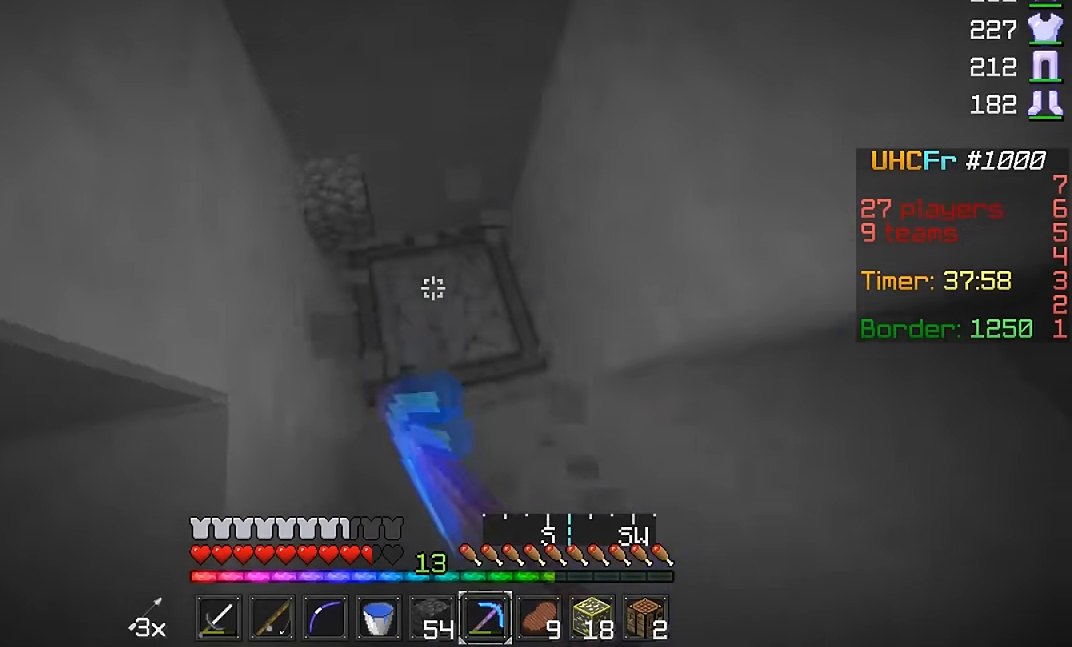
Gameplay with keyboard and mouse; each line is a JSON object with the keys and mouse buttons held at the frame after it. "events" lists presses ("down") and releases ("up") of "a", "d", "s", "w", "mouse_left" and "mouse_right" between this image and that frame as [ms after this image, input, new state], when the widget could be followed in between. "mouse_left", "mouse_right" = the "left", "right" buttons of the "mouse" list. No other keys are recorded. Fast repeated clicks can show as one long hold. Mouse movement is not recorded.
{"keys": ["w"], "mouse": ["left"], "events": [[50, "d", "down"], [200, "d", "up"]]}
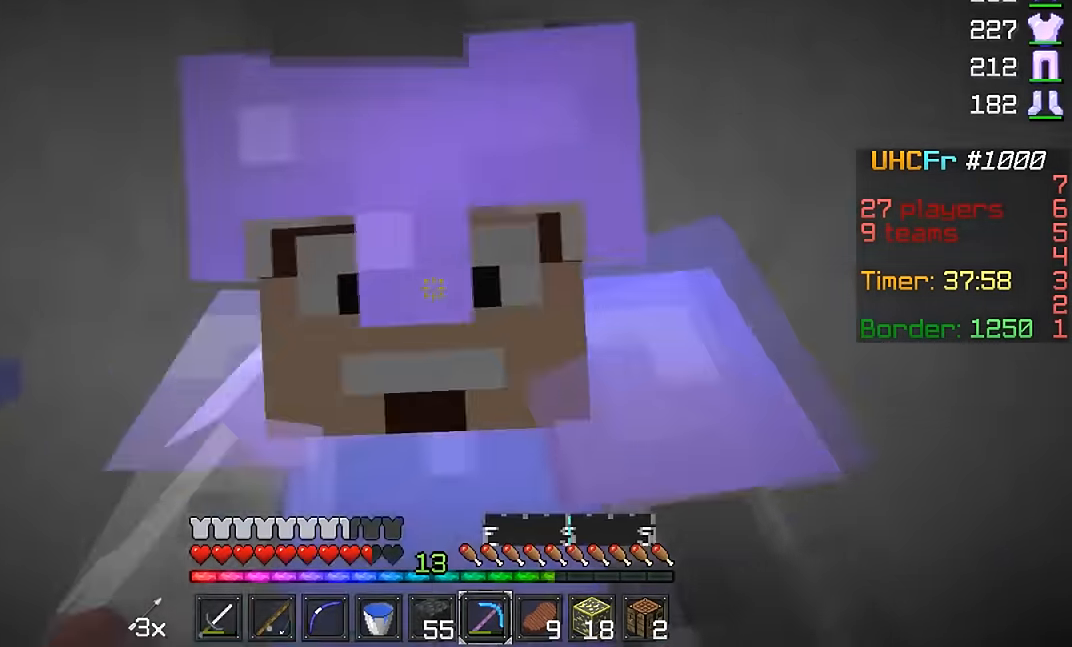
{"keys": ["w"], "mouse": ["left"], "events": []}
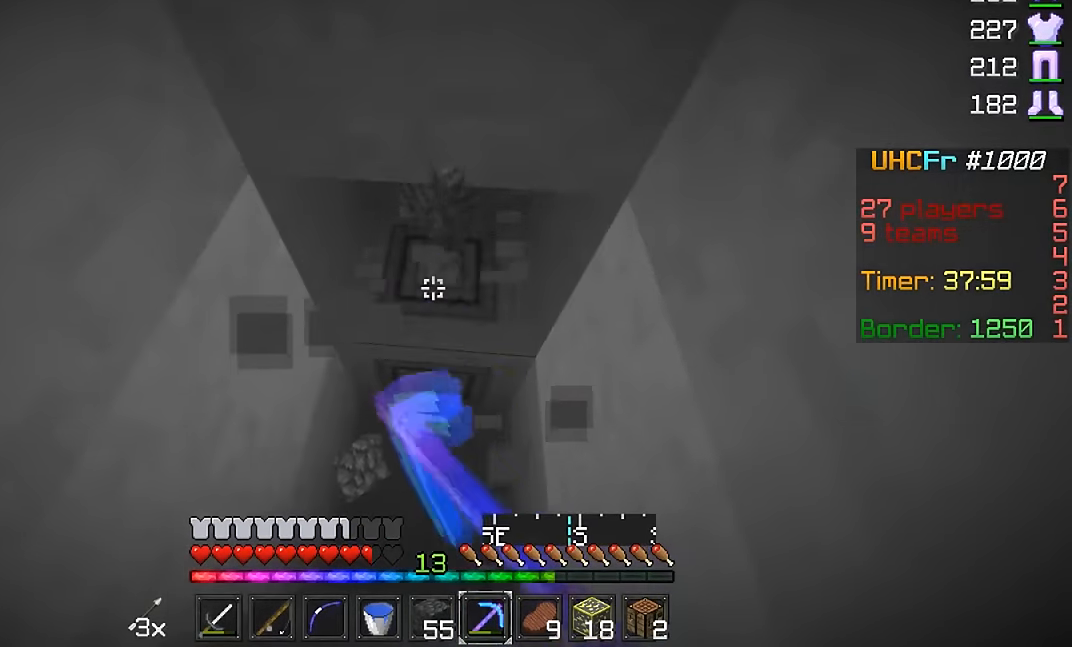
{"keys": [], "mouse": ["left"], "events": [[400, "w", "up"]]}
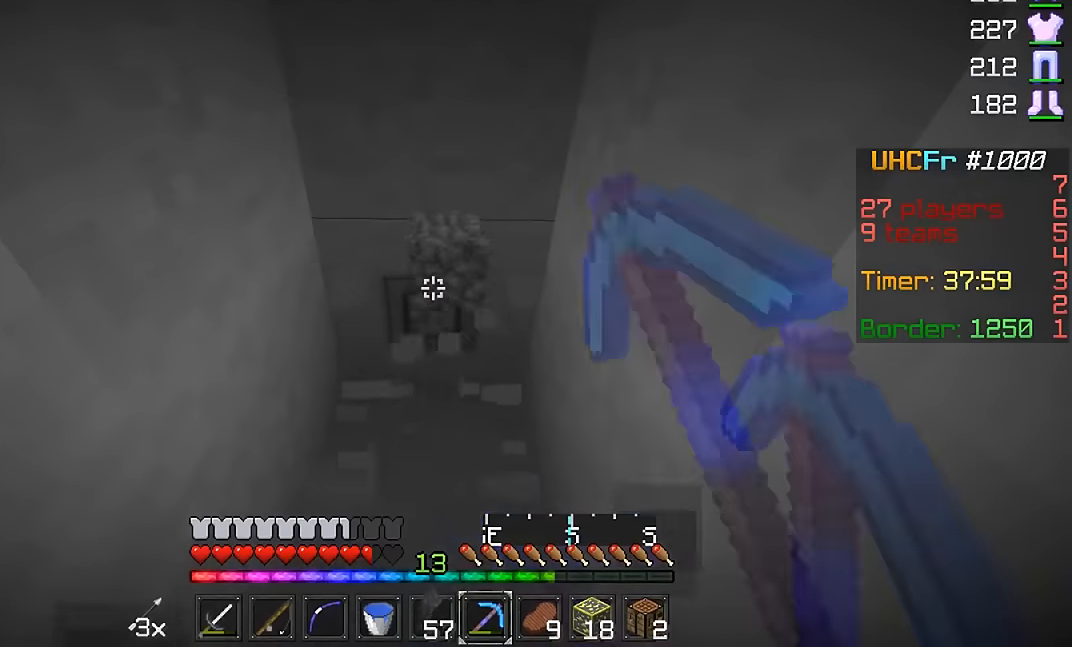
{"keys": [], "mouse": ["left"], "events": []}
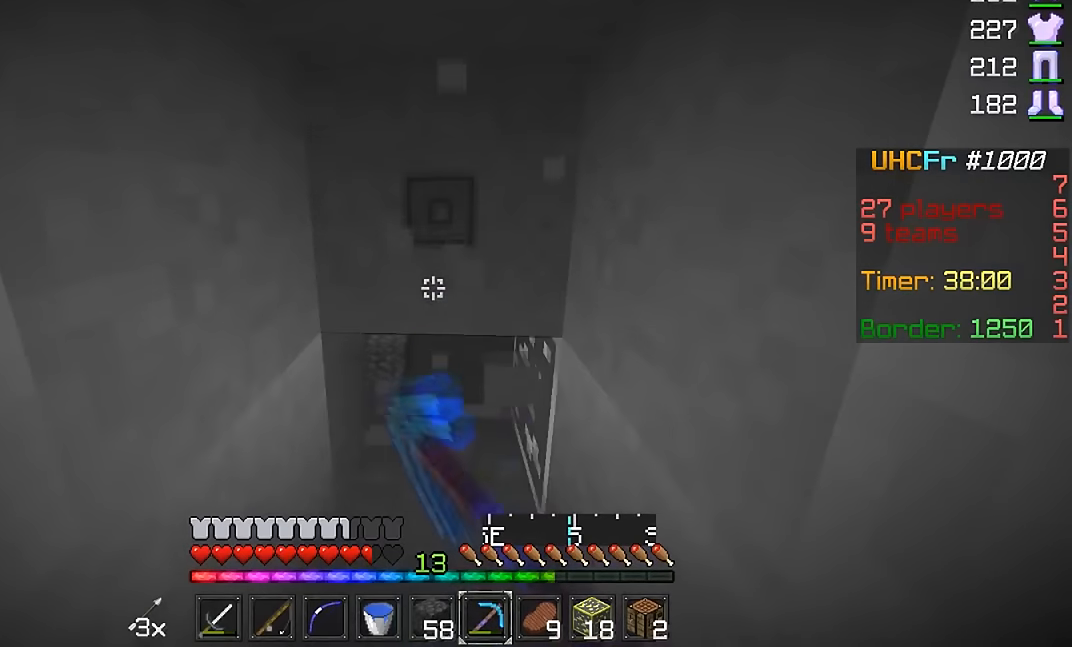
{"keys": [], "mouse": ["left"], "events": []}
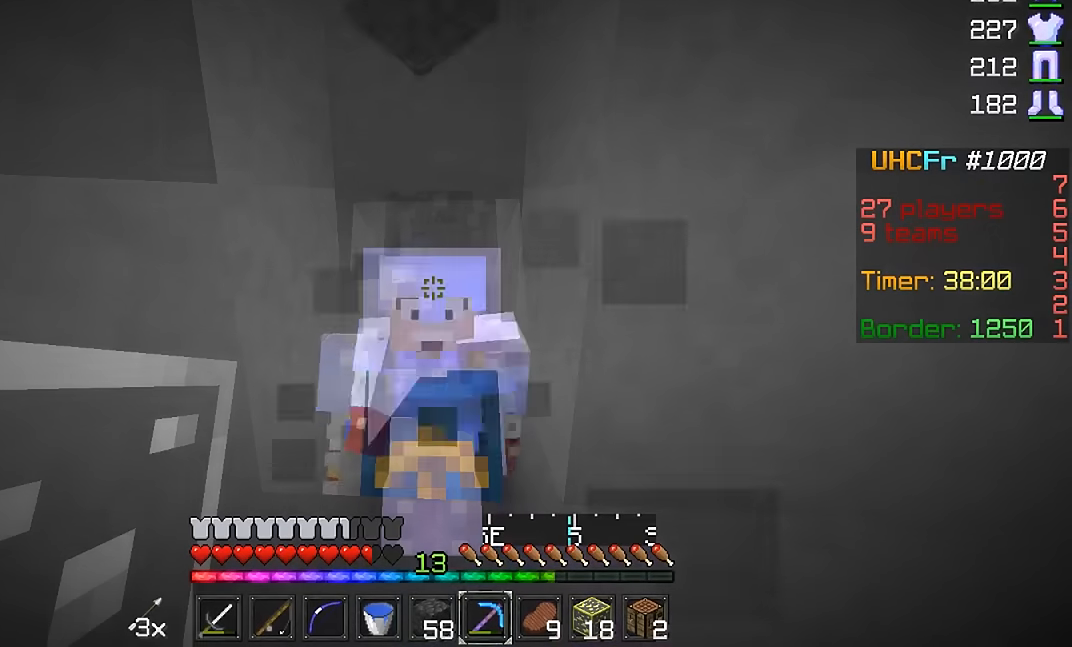
{"keys": [], "mouse": ["left"], "events": []}
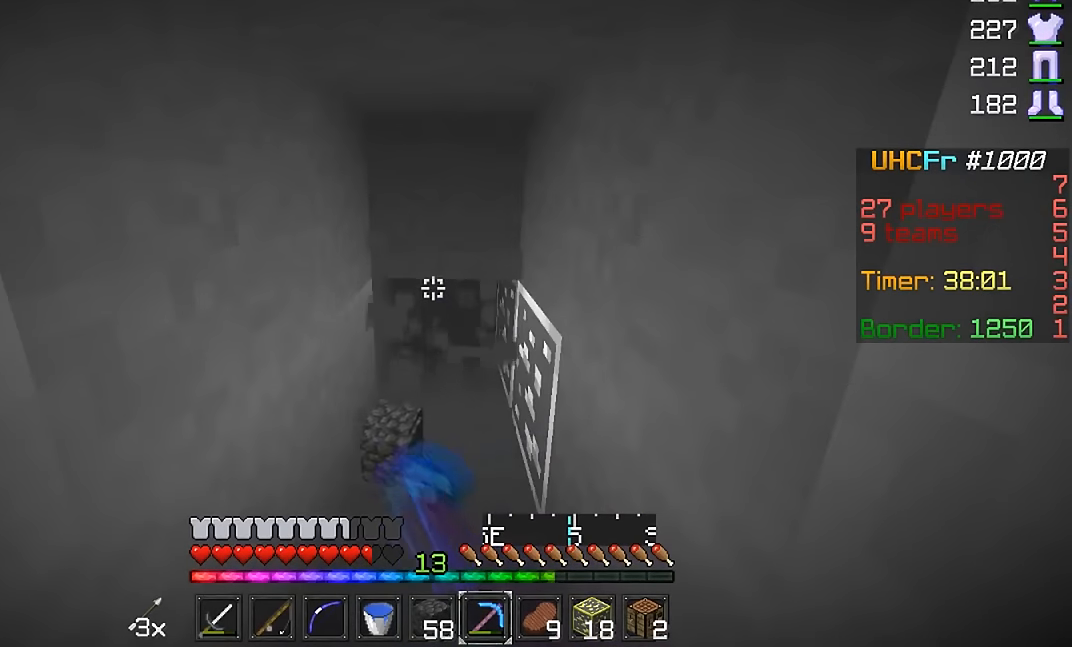
{"keys": ["w"], "mouse": ["left"], "events": [[351, "w", "down"]]}
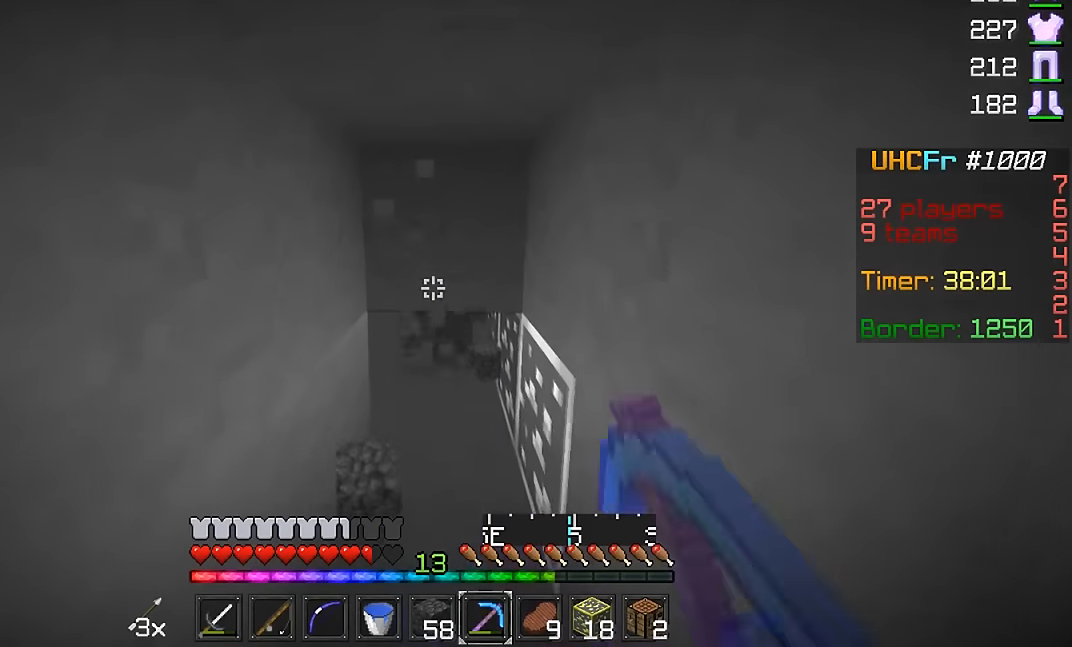
{"keys": ["w"], "mouse": ["left"], "events": []}
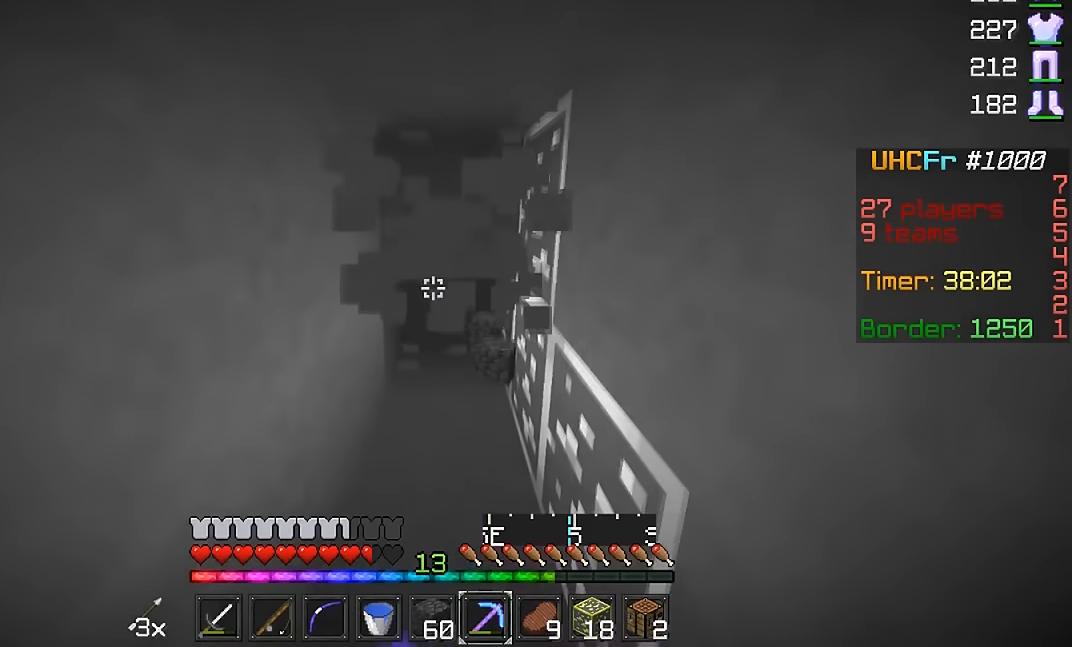
{"keys": ["w"], "mouse": ["left"], "events": []}
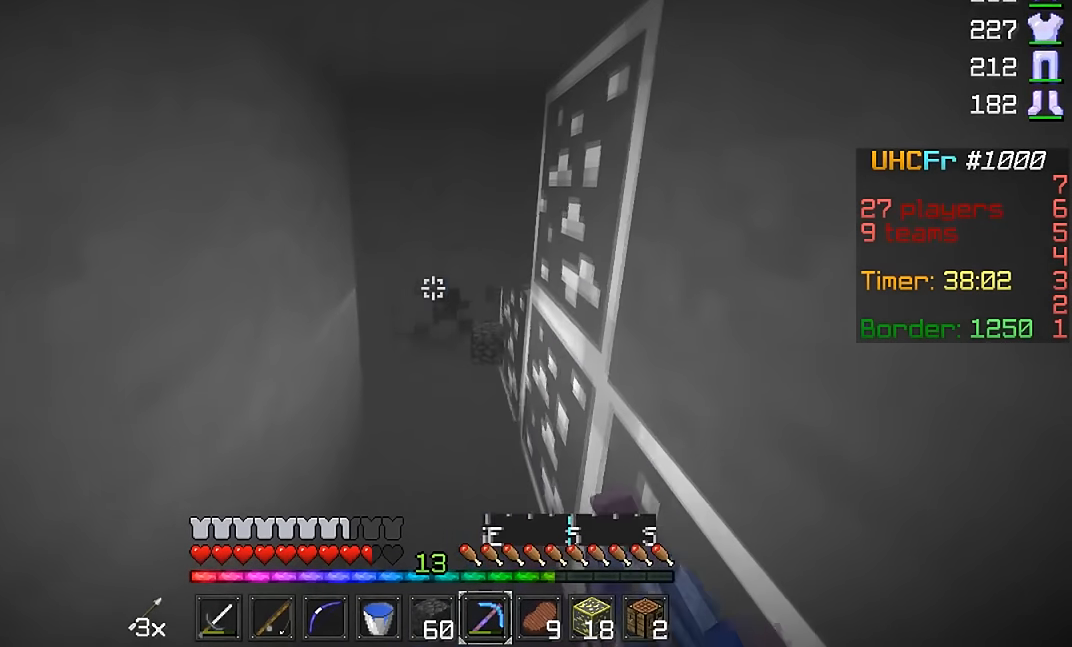
{"keys": ["w"], "mouse": ["left"], "events": []}
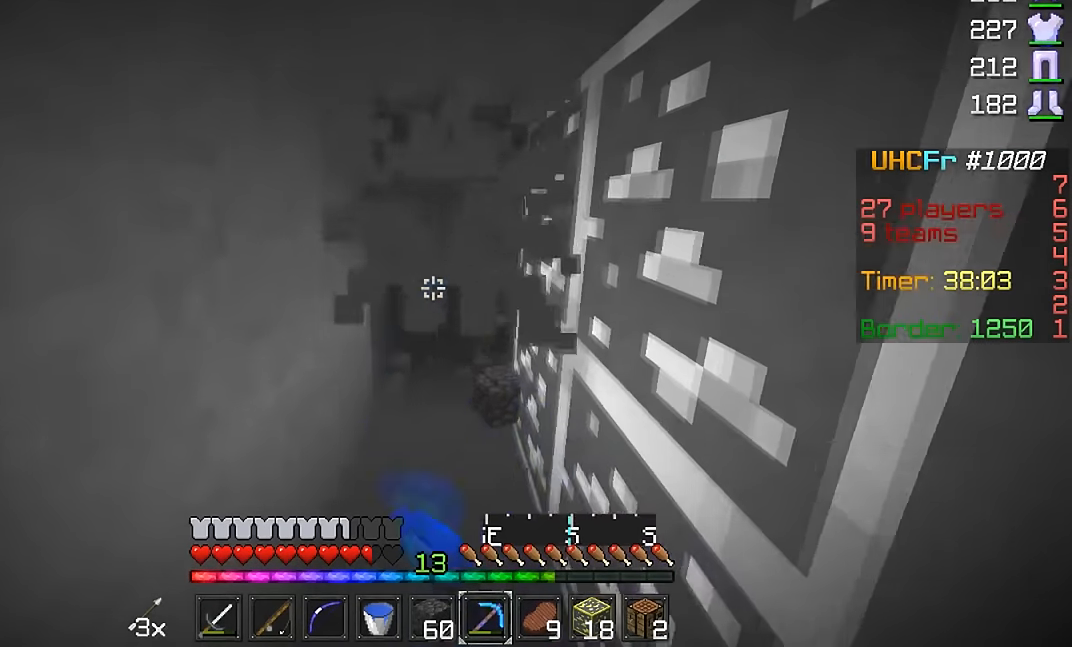
{"keys": ["d", "w"], "mouse": ["left"], "events": [[301, "d", "down"]]}
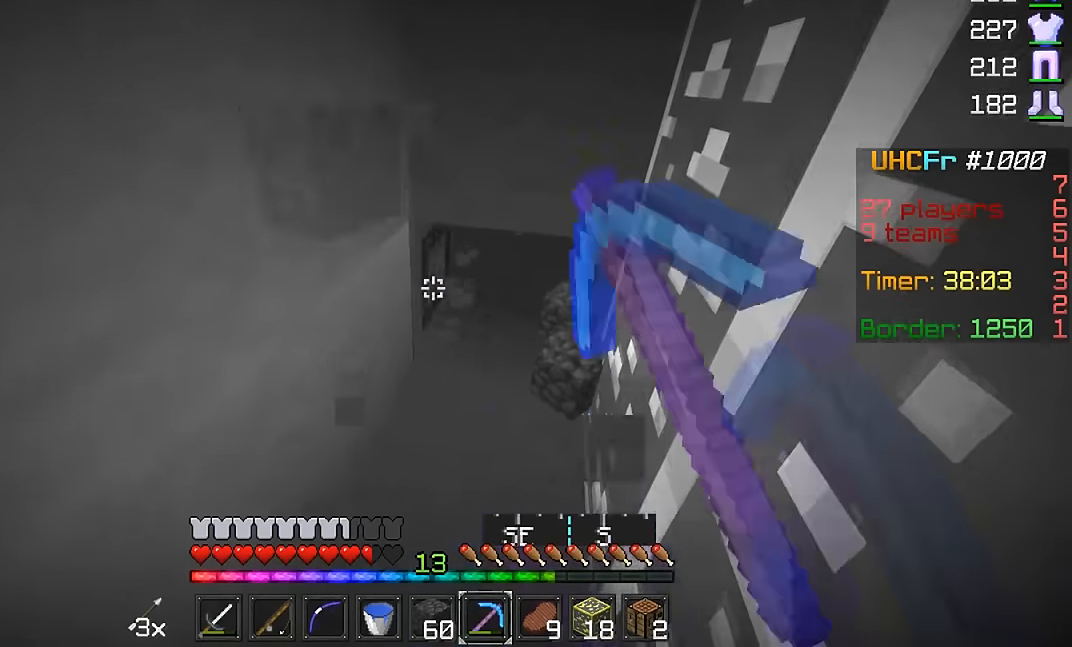
{"keys": ["d", "w"], "mouse": ["left"], "events": []}
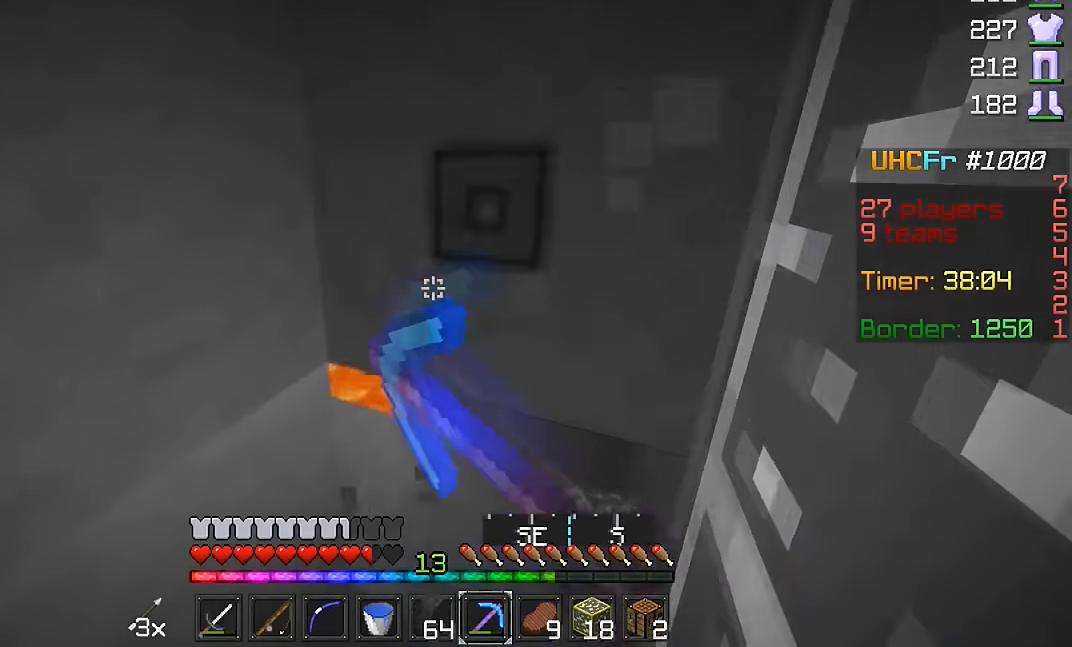
{"keys": ["d", "w"], "mouse": ["left"], "events": []}
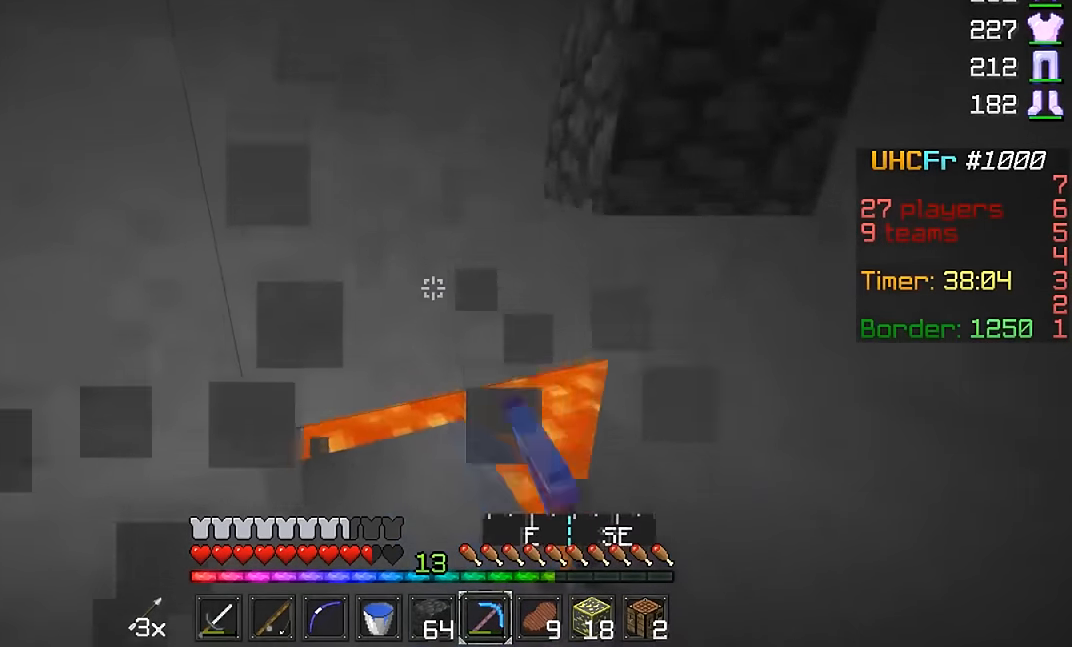
{"keys": ["a", "w"], "mouse": ["left"], "events": [[200, "d", "up"], [450, "a", "down"]]}
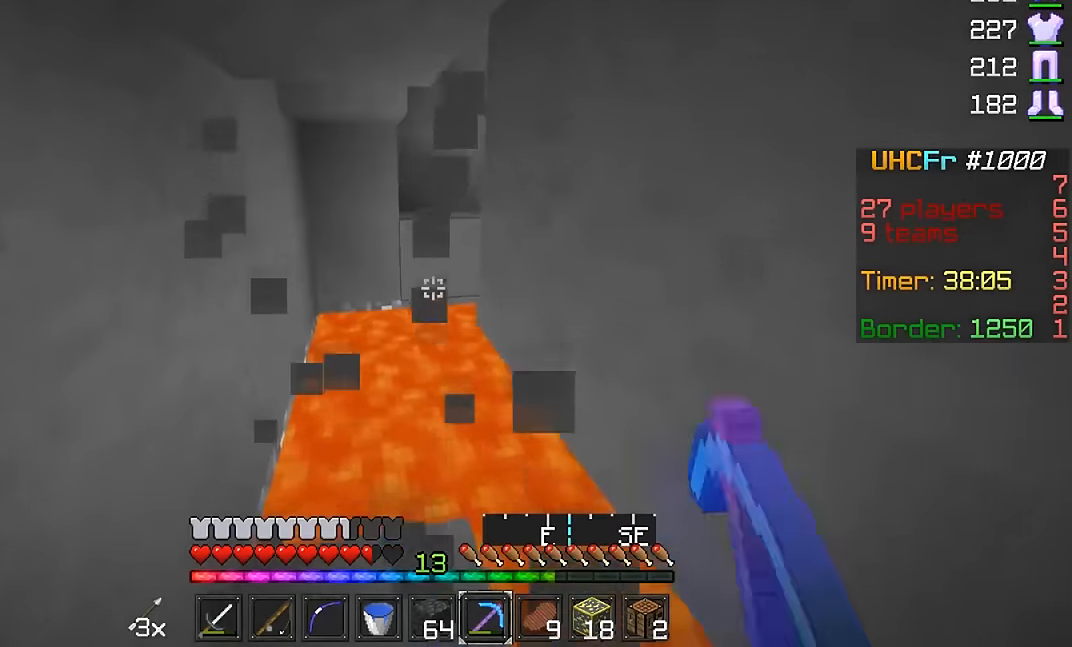
{"keys": ["w"], "mouse": ["right"], "events": [[100, "a", "up"], [150, "mouse_left", "up"], [501, "mouse_right", "down"]]}
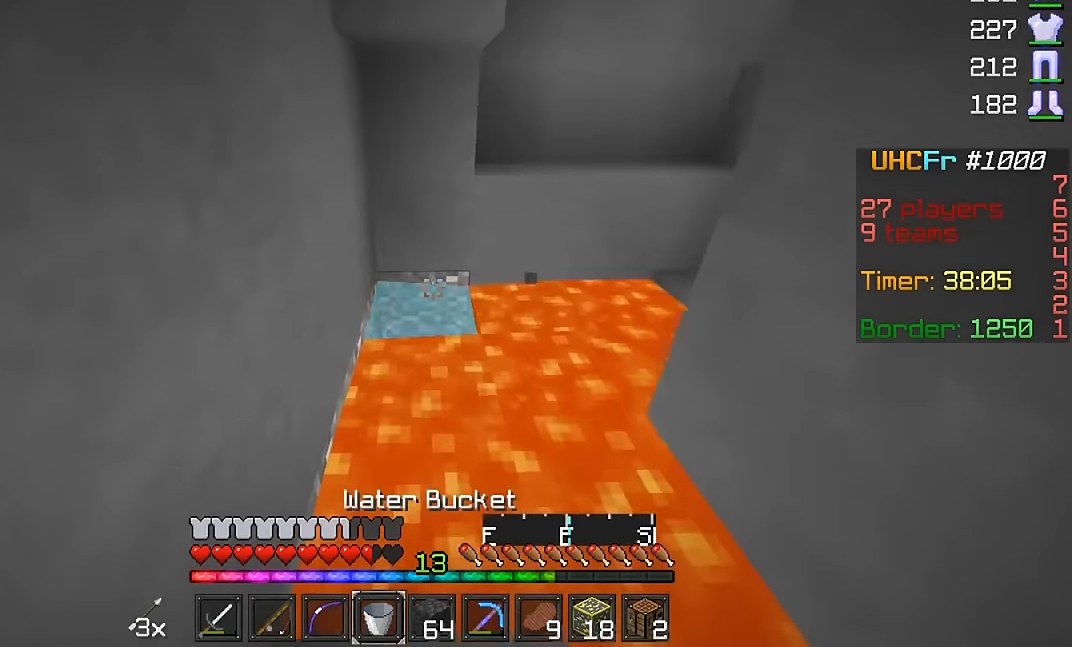
{"keys": [], "mouse": [], "events": [[100, "a", "down"], [100, "mouse_right", "up"], [150, "mouse_right", "down"], [200, "mouse_right", "up"], [300, "w", "up"], [350, "a", "up"]]}
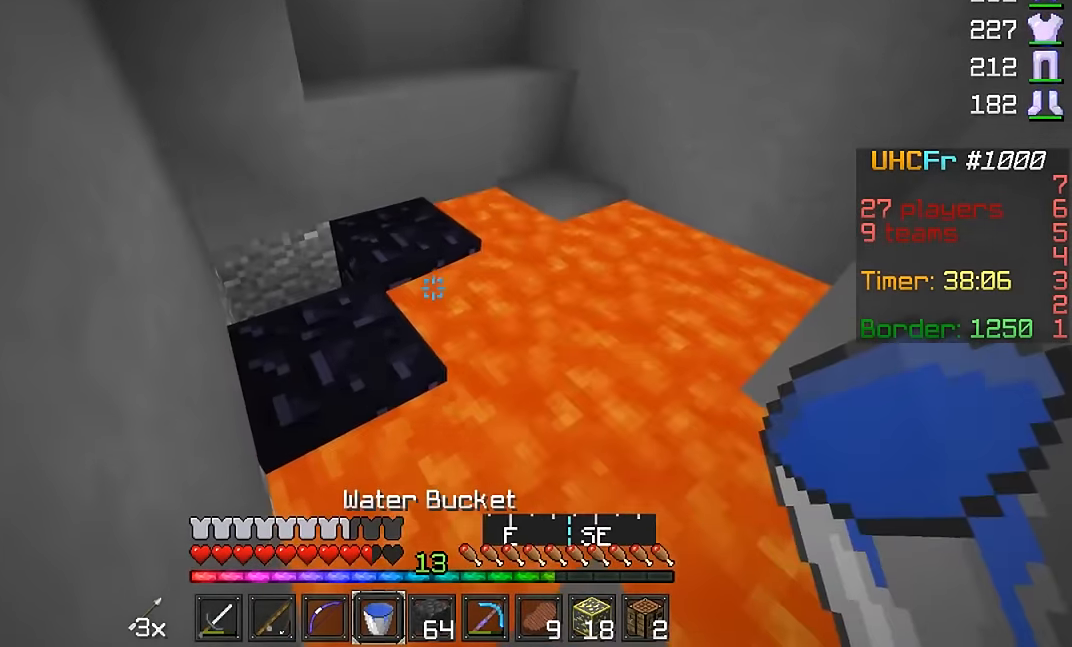
{"keys": [], "mouse": [], "events": [[100, "mouse_right", "down"], [150, "mouse_right", "up"], [200, "mouse_right", "down"], [251, "mouse_right", "up"]]}
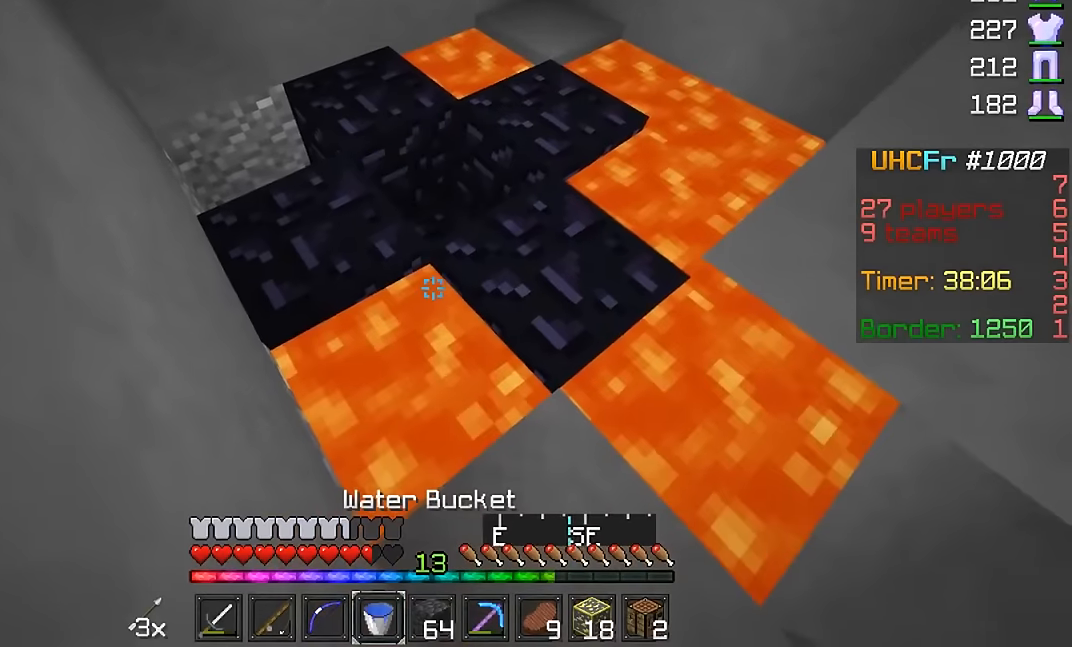
{"keys": ["w"], "mouse": [], "events": [[100, "mouse_right", "down"], [150, "mouse_right", "up"], [200, "mouse_right", "down"], [250, "w", "down"], [300, "mouse_right", "up"]]}
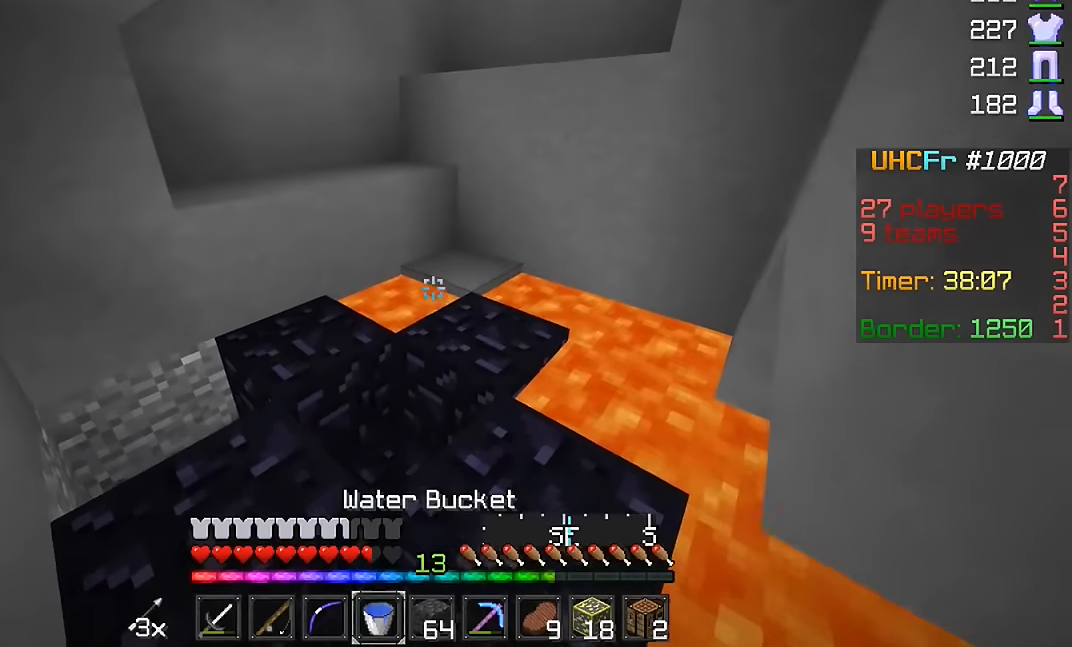
{"keys": ["w"], "mouse": [], "events": [[300, "mouse_right", "down"], [350, "mouse_right", "up"], [400, "mouse_right", "down"], [450, "mouse_right", "up"]]}